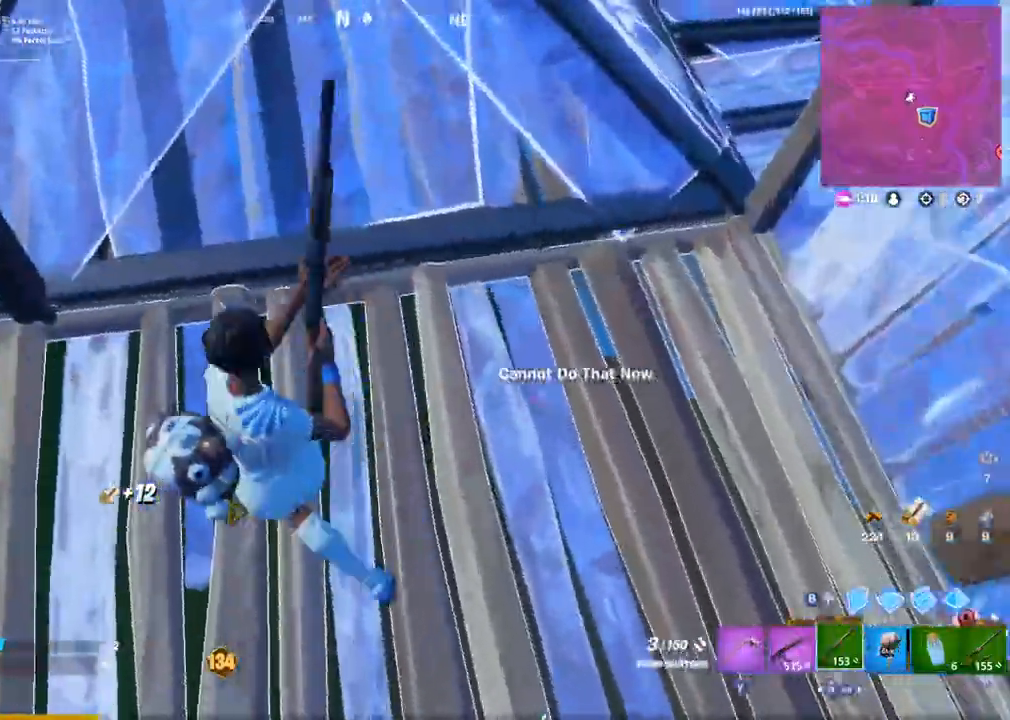
Gameplay with a controller (PlayStation layout); each line is a JSON object with the inputs held at the frame after it. "events" lists button and stick changes between this image and that frame as [ms after this image, input, new state], when the widget could be followed in between.
{"buttons": [], "left_stick": "up-right", "right_stick": "up-left", "events": [[17, "L1", "up"], [33, "left_stick", "up-right"], [50, "right_stick", "left"], [83, "SQUARE", "down"], [117, "L1", "down"], [133, "SQUARE", "up"], [233, "L1", "up"], [233, "SQUARE", "down"], [283, "SQUARE", "up"], [500, "right_stick", "up-left"]]}
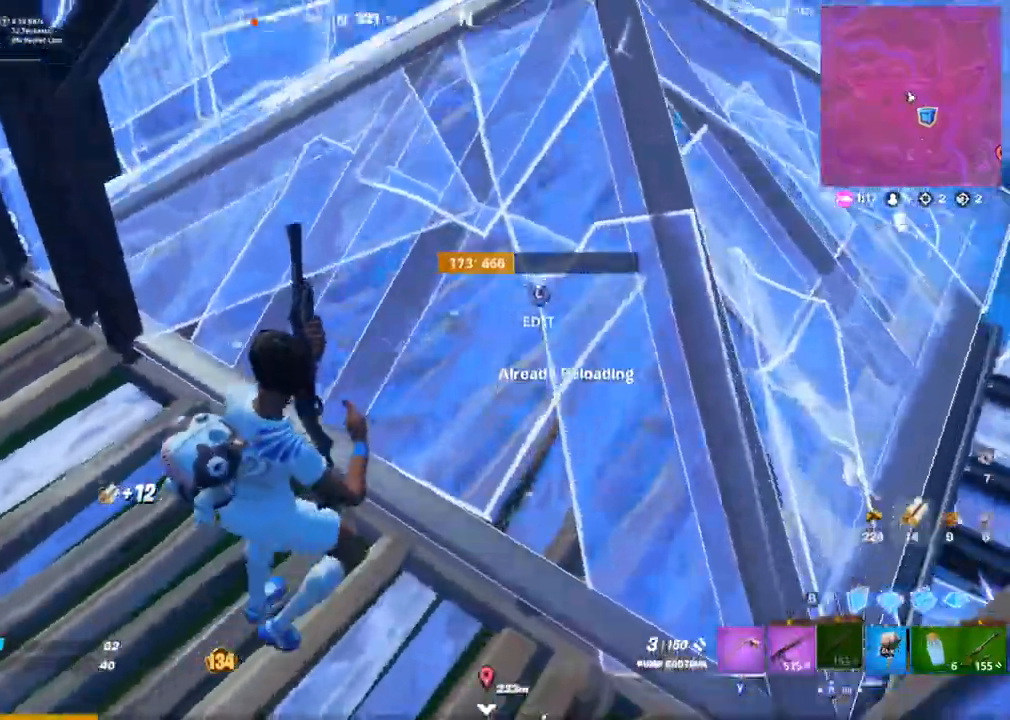
{"buttons": ["CIRCLE"], "left_stick": "up-left", "right_stick": "center", "events": [[217, "right_stick", "up"], [317, "left_stick", "up-left"], [450, "right_stick", "left"], [500, "CIRCLE", "down"], [500, "right_stick", "center"]]}
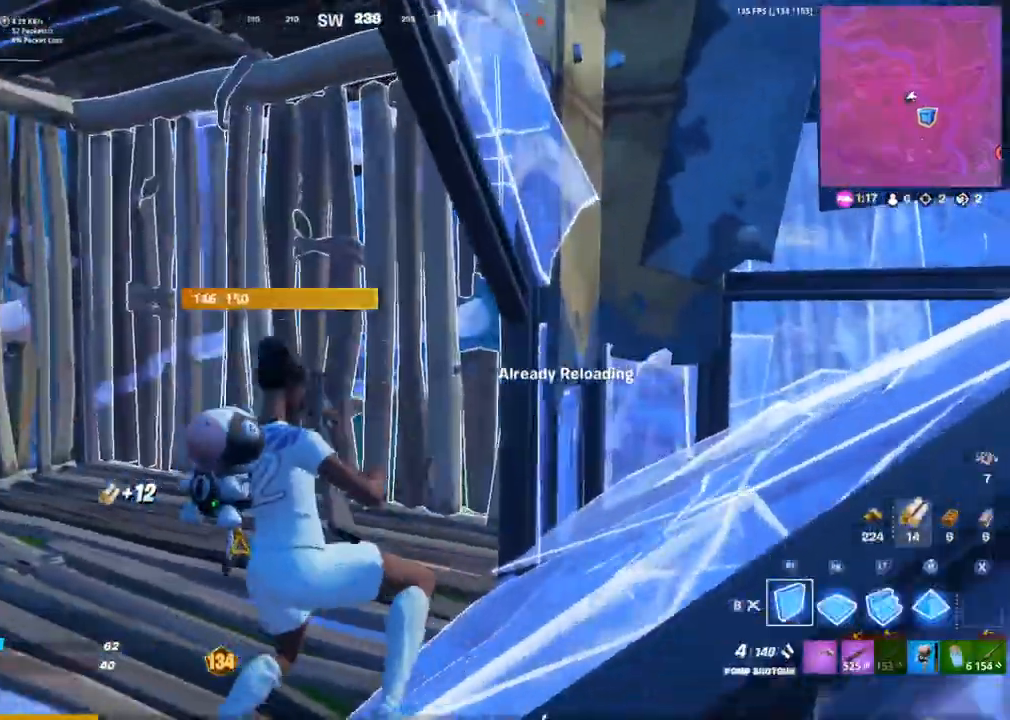
{"buttons": ["CIRCLE"], "left_stick": "left", "right_stick": "center", "events": [[83, "CIRCLE", "up"], [133, "R2", "down"], [317, "left_stick", "right"], [417, "R2", "up"], [483, "CIRCLE", "down"], [483, "left_stick", "left"]]}
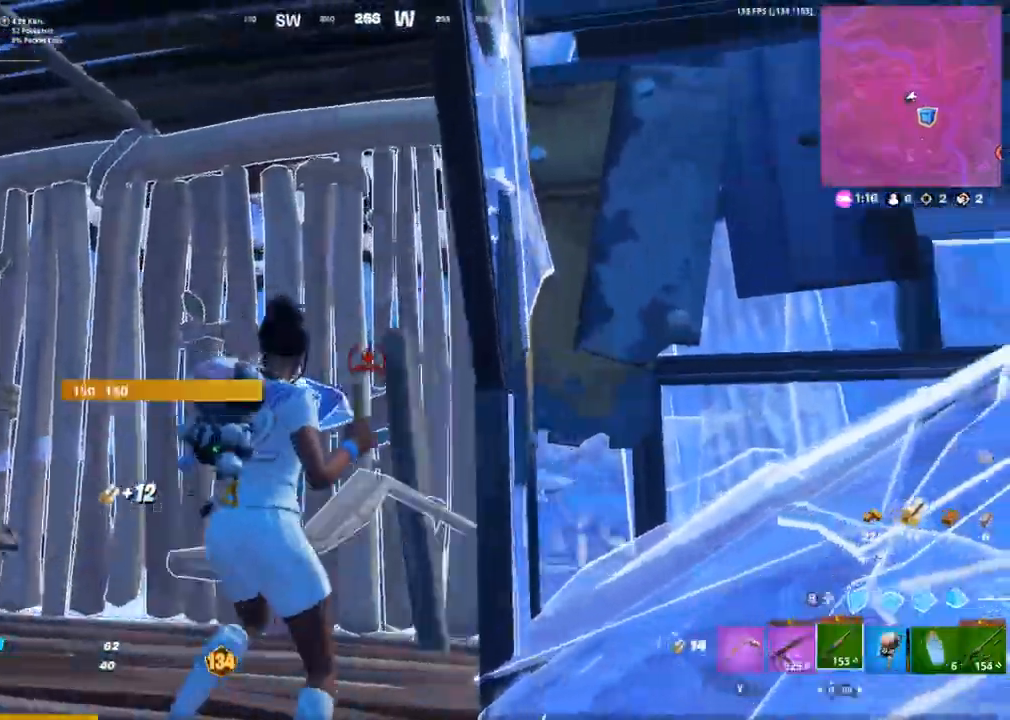
{"buttons": [], "left_stick": "up", "right_stick": "left", "events": [[67, "right_stick", "left"], [83, "CIRCLE", "up"], [150, "right_stick", "center"], [250, "right_stick", "up"], [267, "L3", "down"], [317, "R2", "down"], [350, "left_stick", "up"], [367, "L3", "up"], [367, "right_stick", "up-right"], [433, "CIRCLE", "down"], [433, "right_stick", "up-left"], [467, "R2", "up"], [483, "right_stick", "left"], [500, "CIRCLE", "up"]]}
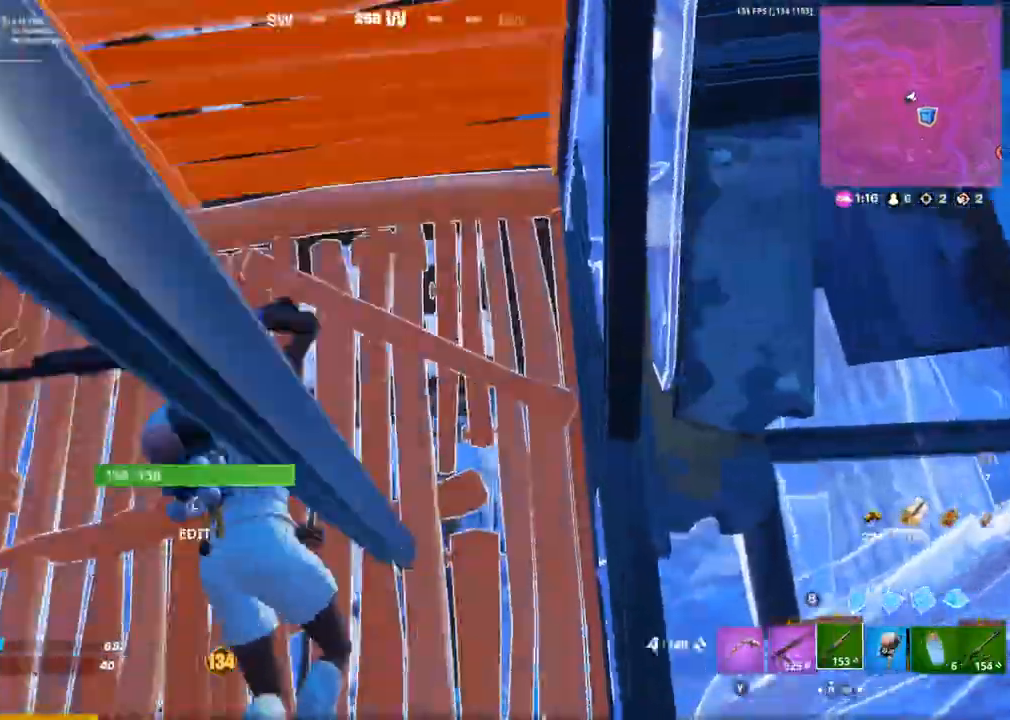
{"buttons": ["R2", "L3"], "left_stick": "down-right", "right_stick": "down-right", "events": [[33, "left_stick", "up-left"], [100, "L1", "down"], [183, "L1", "up"], [250, "L1", "down"], [300, "L1", "up"], [317, "left_stick", "down-left"], [333, "right_stick", "down-right"], [450, "L3", "down"], [467, "R2", "down"], [467, "left_stick", "down-right"]]}
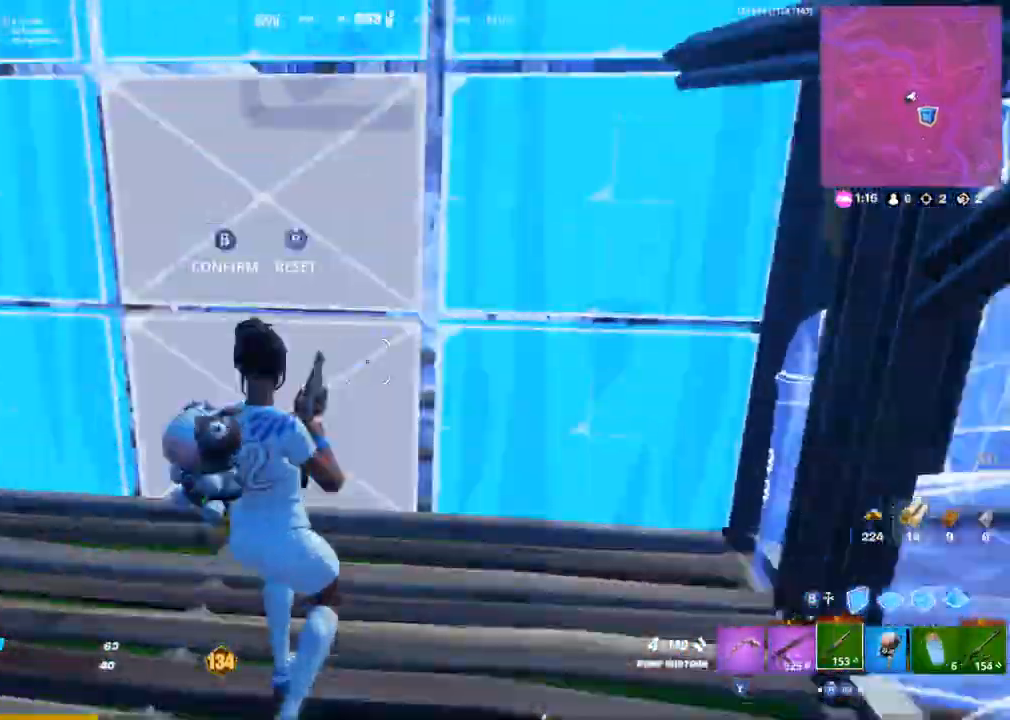
{"buttons": [], "left_stick": "up-left", "right_stick": "center", "events": [[33, "L3", "up"], [83, "left_stick", "up-right"], [83, "right_stick", "up-left"], [117, "CIRCLE", "down"], [150, "R2", "up"], [150, "right_stick", "left"], [200, "CIRCLE", "up"], [250, "right_stick", "center"], [383, "left_stick", "up-left"], [400, "right_stick", "left"], [467, "right_stick", "center"]]}
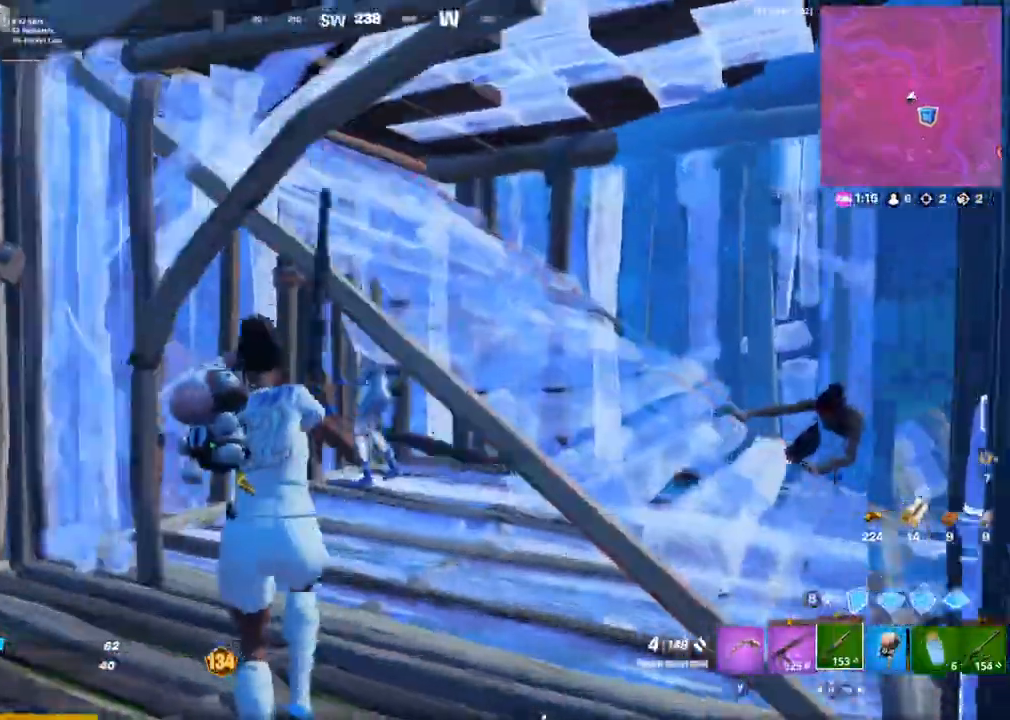
{"buttons": ["R2", "R3"], "left_stick": "left", "right_stick": "up-left", "events": [[150, "L1", "down"], [233, "L1", "up"], [350, "right_stick", "right"], [450, "R2", "down"], [450, "left_stick", "left"], [467, "R3", "down"], [467, "right_stick", "up-left"]]}
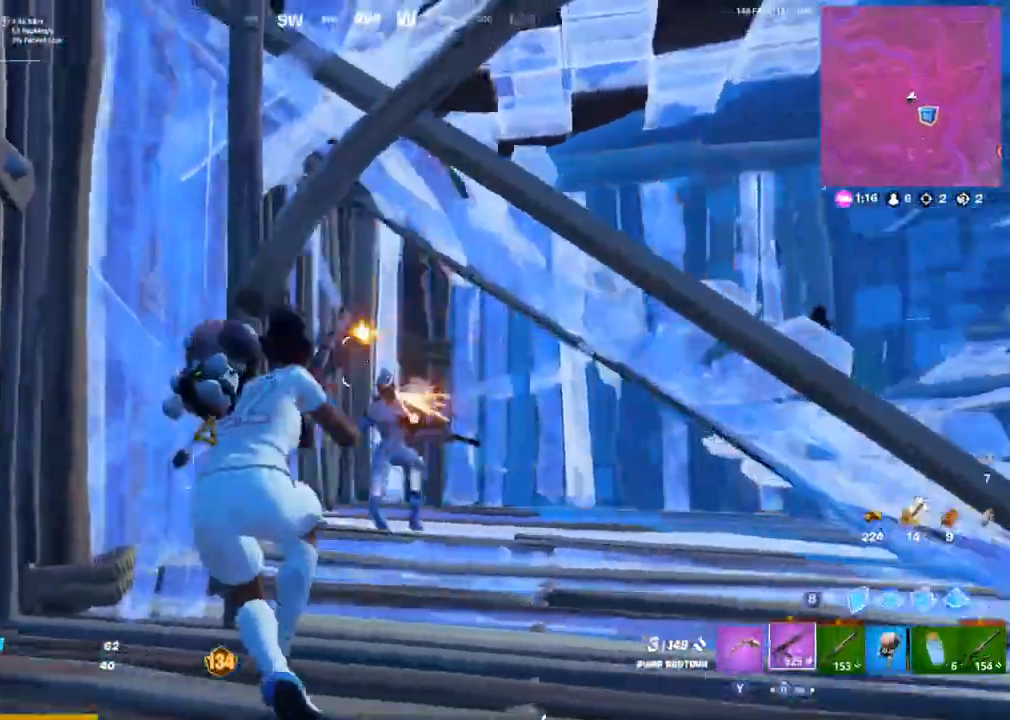
{"buttons": ["R2"], "left_stick": "down", "right_stick": "center", "events": [[17, "right_stick", "left"], [67, "R2", "up"], [67, "R3", "up"], [117, "right_stick", "center"], [133, "left_stick", "right"], [233, "right_stick", "down-right"], [283, "L1", "down"], [283, "right_stick", "center"], [350, "R2", "down"], [367, "L1", "up"], [433, "left_stick", "down"]]}
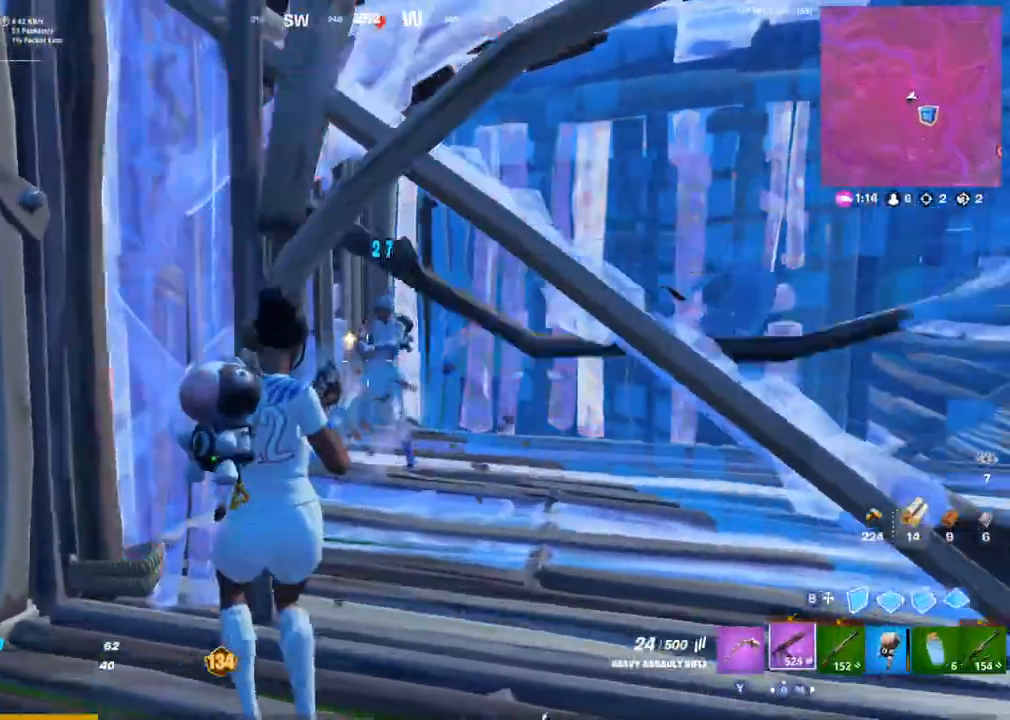
{"buttons": ["L1", "R1"], "left_stick": "left", "right_stick": "center", "events": [[67, "left_stick", "center"], [133, "L1", "down"], [183, "left_stick", "up"], [217, "L1", "up"], [250, "left_stick", "up-left"], [367, "left_stick", "left"], [433, "R2", "up"], [500, "L1", "down"], [500, "R1", "down"]]}
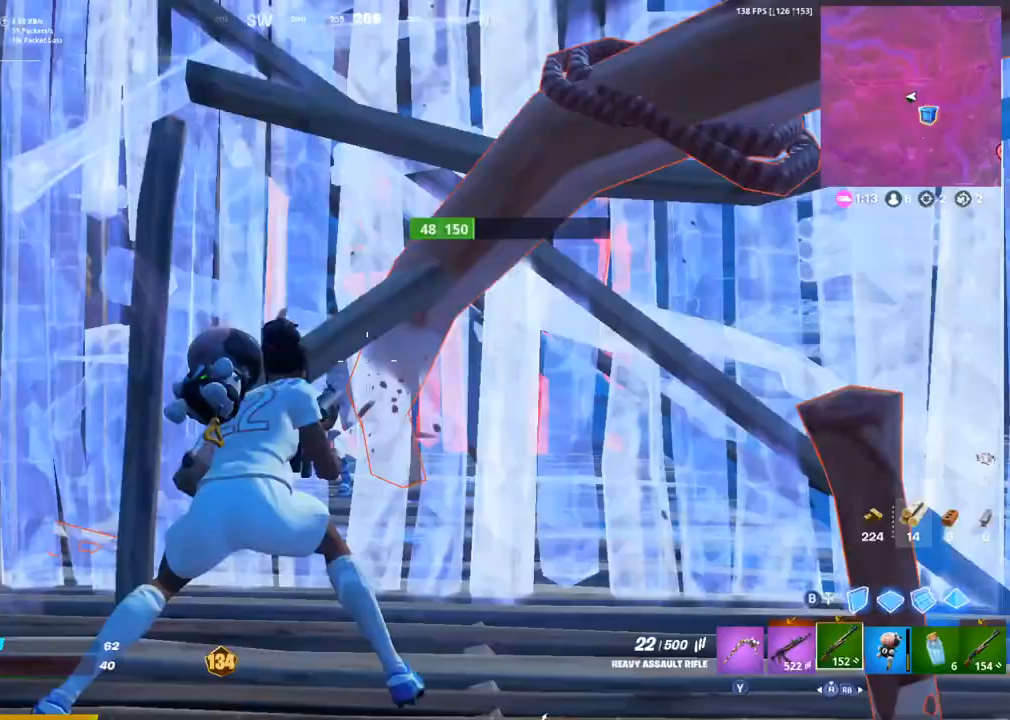
{"buttons": ["CROSS", "R2"], "left_stick": "down-right", "right_stick": "down-left", "events": [[17, "right_stick", "up"], [83, "L1", "up"], [83, "R1", "up"], [117, "left_stick", "down"], [133, "CIRCLE", "down"], [183, "left_stick", "down-right"], [183, "right_stick", "right"], [233, "CIRCLE", "up"], [233, "right_stick", "down-right"], [317, "CROSS", "down"], [333, "right_stick", "center"], [400, "right_stick", "down-left"], [417, "R2", "down"]]}
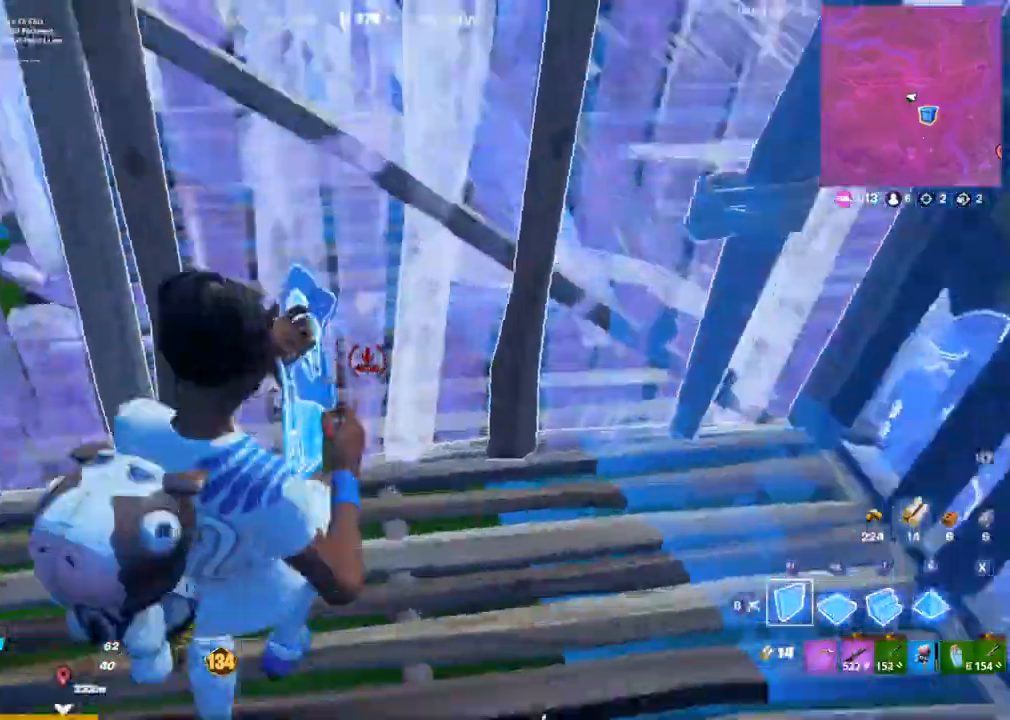
{"buttons": ["CROSS"], "left_stick": "down-right", "right_stick": "up-left", "events": [[150, "L2", "down"], [167, "R2", "up"], [233, "CIRCLE", "down"], [233, "right_stick", "up"], [300, "L2", "up"], [333, "CIRCLE", "up"], [500, "right_stick", "up-left"]]}
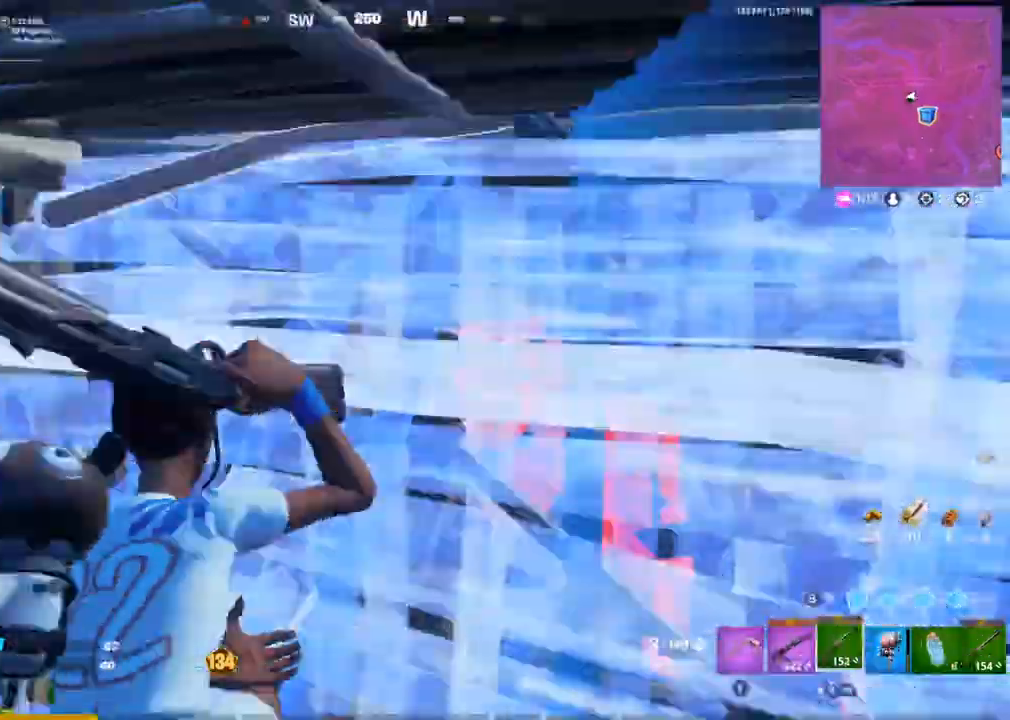
{"buttons": ["R2"], "left_stick": "up", "right_stick": "center", "events": [[83, "L1", "down"], [83, "left_stick", "left"], [167, "L1", "up"], [183, "right_stick", "center"], [233, "L1", "down"], [233, "left_stick", "up-left"], [317, "L1", "up"], [367, "R2", "down"], [383, "CROSS", "up"], [483, "left_stick", "up"]]}
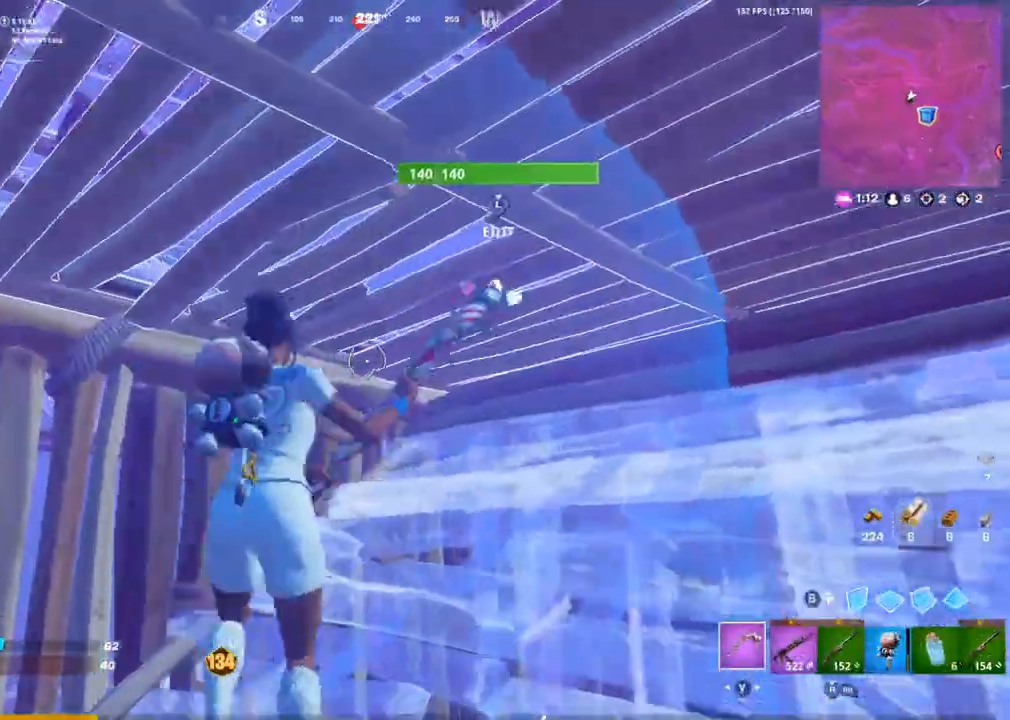
{"buttons": [], "left_stick": "up-right", "right_stick": "center", "events": [[100, "R2", "up"], [133, "left_stick", "center"], [183, "R1", "down"], [267, "R1", "up"], [283, "L3", "down"], [283, "left_stick", "up-right"], [350, "R2", "down"], [383, "L3", "up"], [400, "CIRCLE", "down"], [433, "R2", "up"], [483, "CIRCLE", "up"]]}
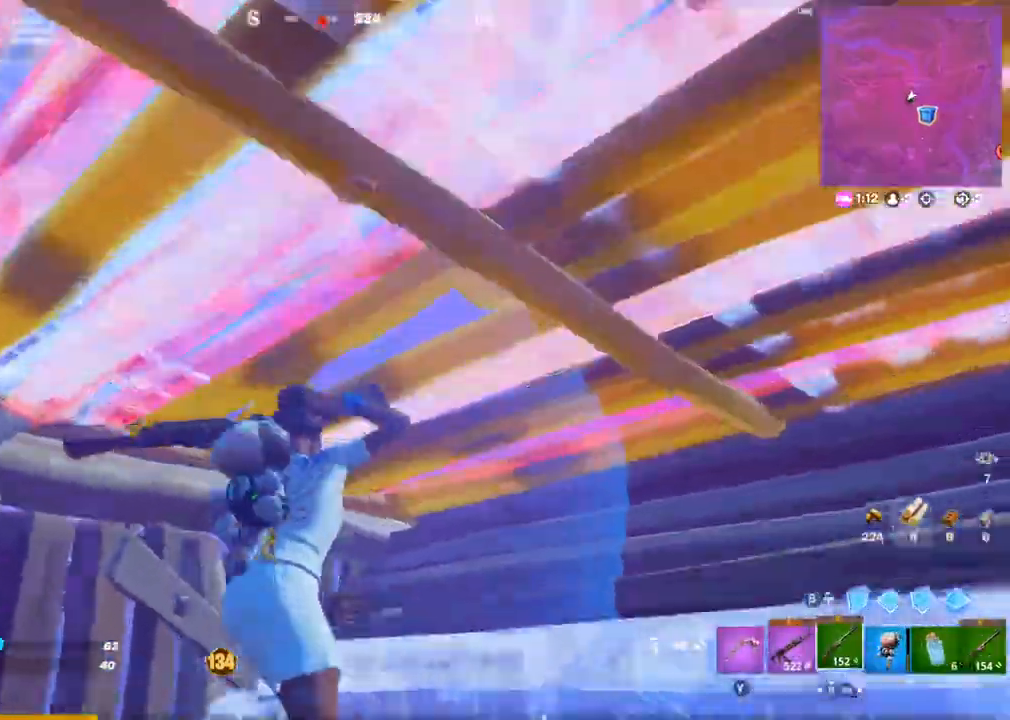
{"buttons": [], "left_stick": "up-right", "right_stick": "left", "events": [[17, "L1", "down"], [17, "right_stick", "left"], [100, "L1", "up"]]}
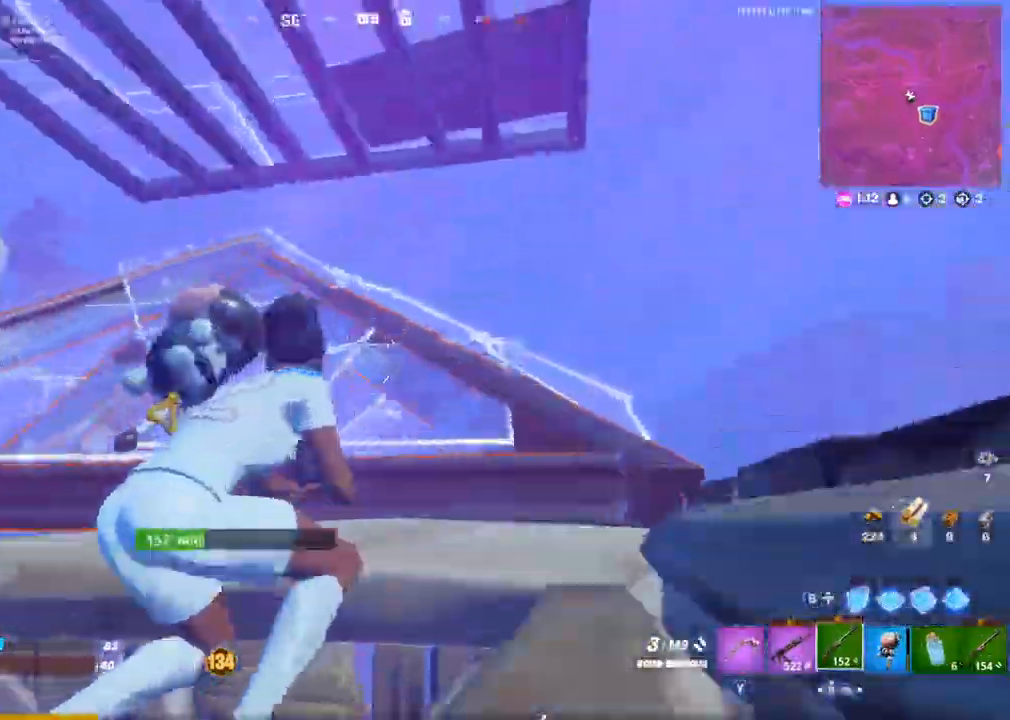
{"buttons": [], "left_stick": "up-left", "right_stick": "down", "events": [[67, "L1", "down"], [133, "L1", "up"], [217, "right_stick", "down-left"], [383, "left_stick", "up"], [400, "right_stick", "down"], [483, "left_stick", "up-left"]]}
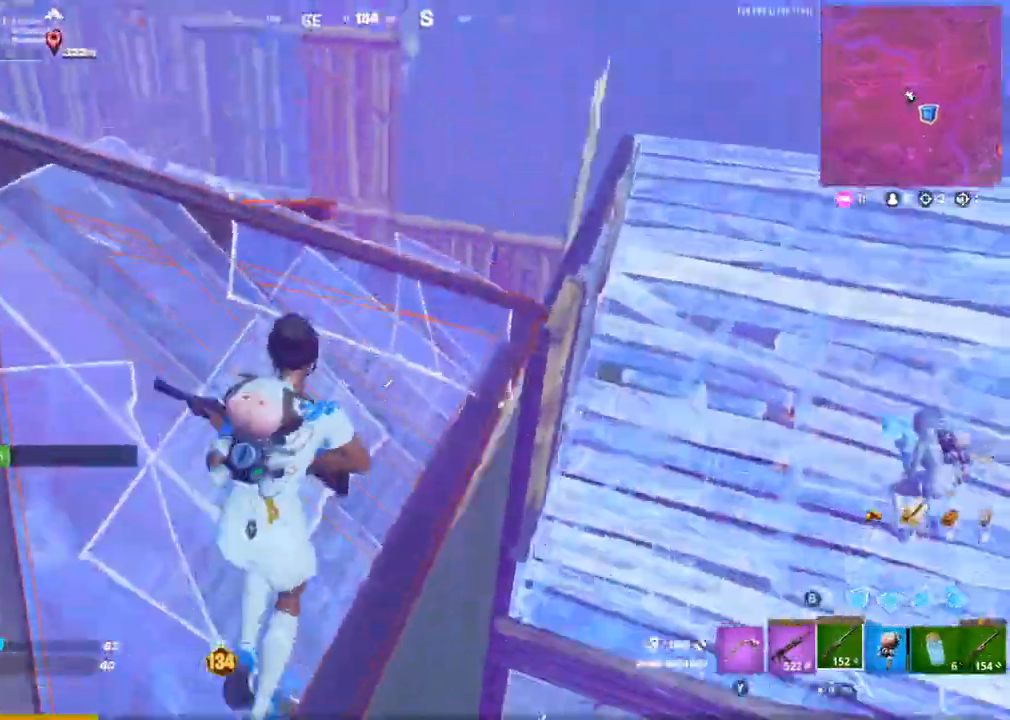
{"buttons": [], "left_stick": "up", "right_stick": "center", "events": [[17, "right_stick", "center"], [117, "right_stick", "right"], [283, "left_stick", "up"], [433, "right_stick", "center"]]}
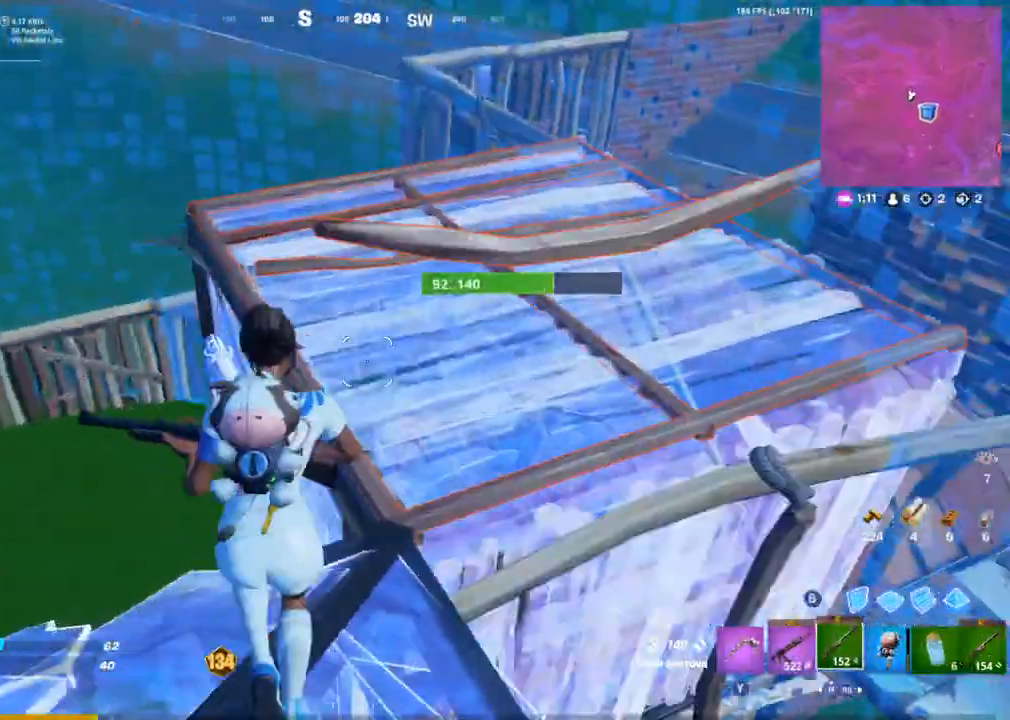
{"buttons": ["CROSS"], "left_stick": "up", "right_stick": "center", "events": [[117, "left_stick", "up-left"], [133, "CROSS", "down"], [133, "right_stick", "down-left"], [317, "left_stick", "up"], [317, "right_stick", "center"]]}
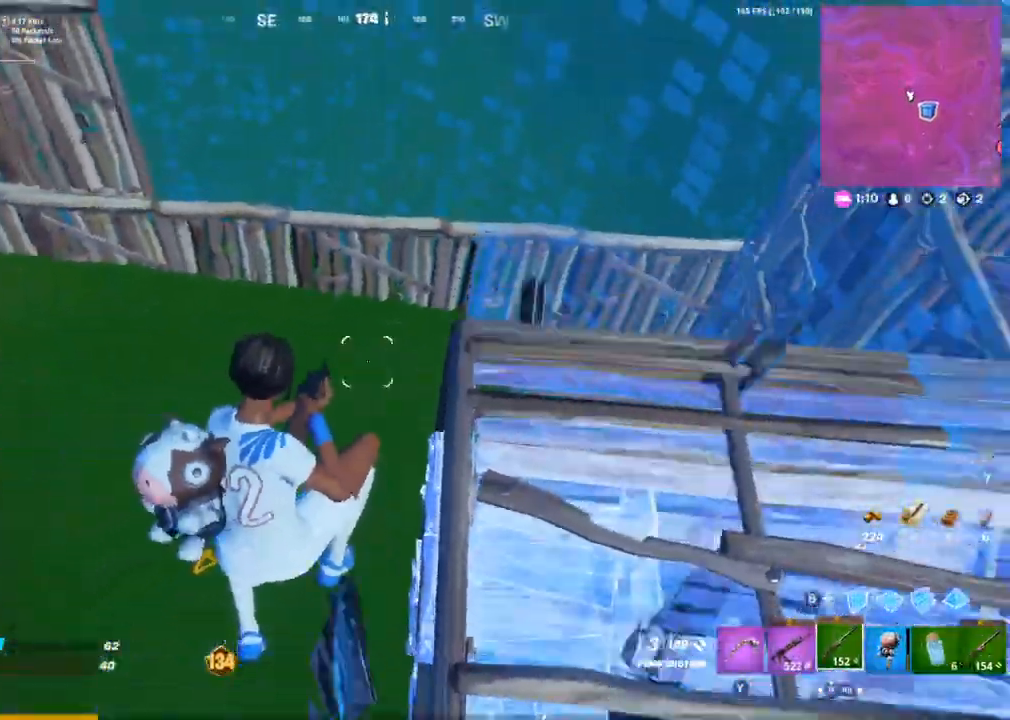
{"buttons": ["CROSS"], "left_stick": "up", "right_stick": "center", "events": [[217, "left_stick", "up-right"], [433, "left_stick", "up"]]}
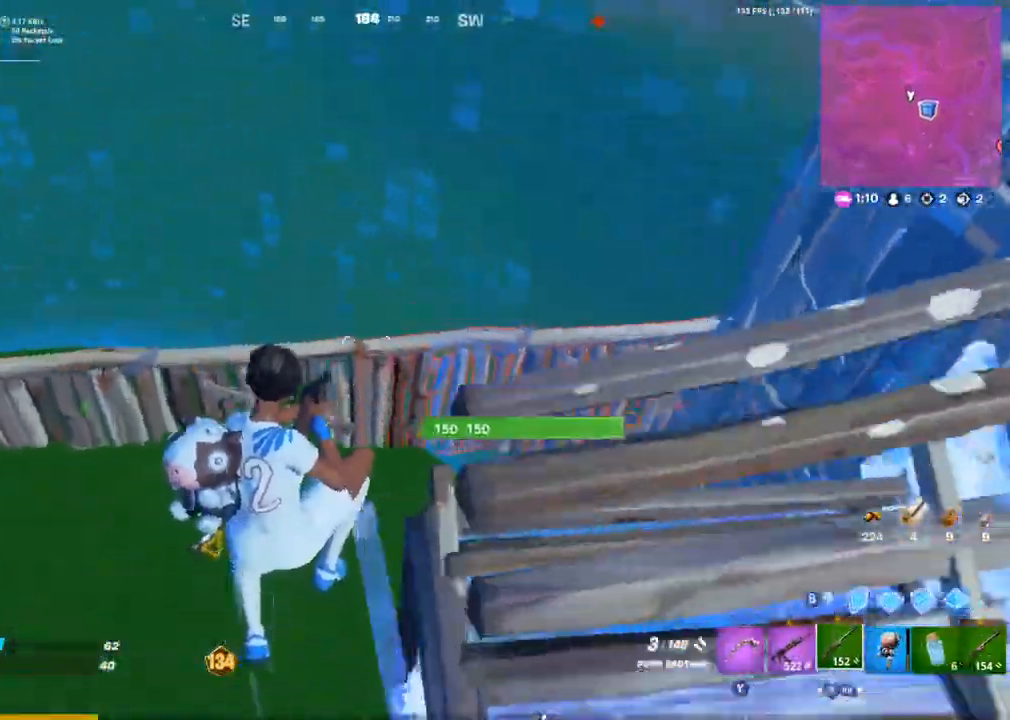
{"buttons": [], "left_stick": "up-left", "right_stick": "center", "events": [[33, "left_stick", "up-left"], [183, "right_stick", "up-left"], [300, "right_stick", "center"], [500, "CROSS", "up"]]}
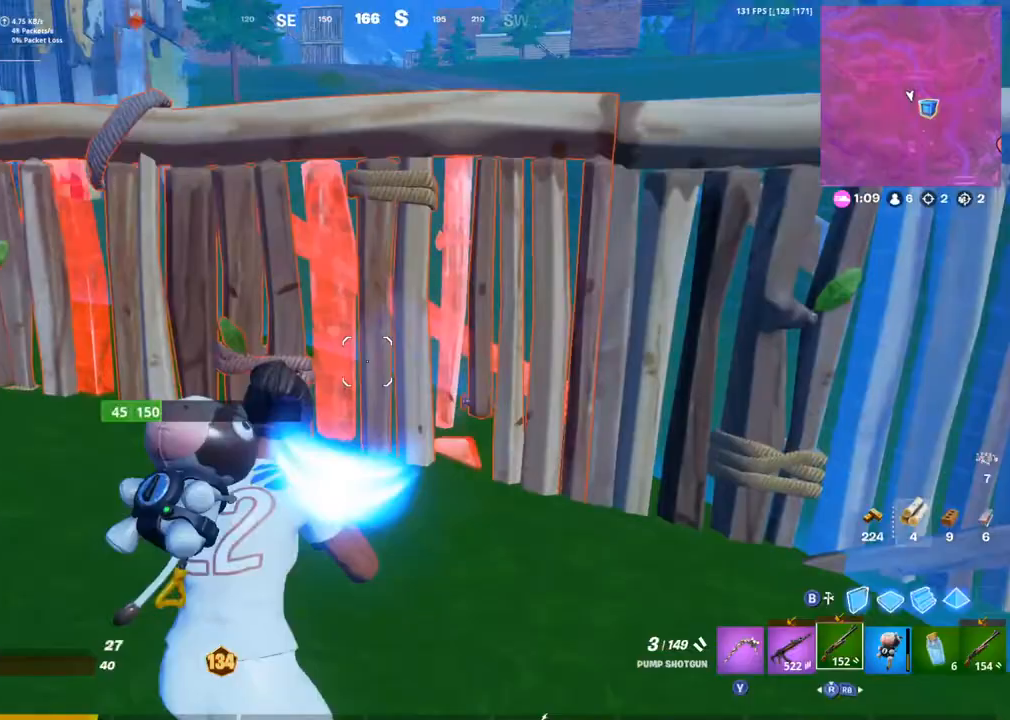
{"buttons": [], "left_stick": "up-right", "right_stick": "left"}
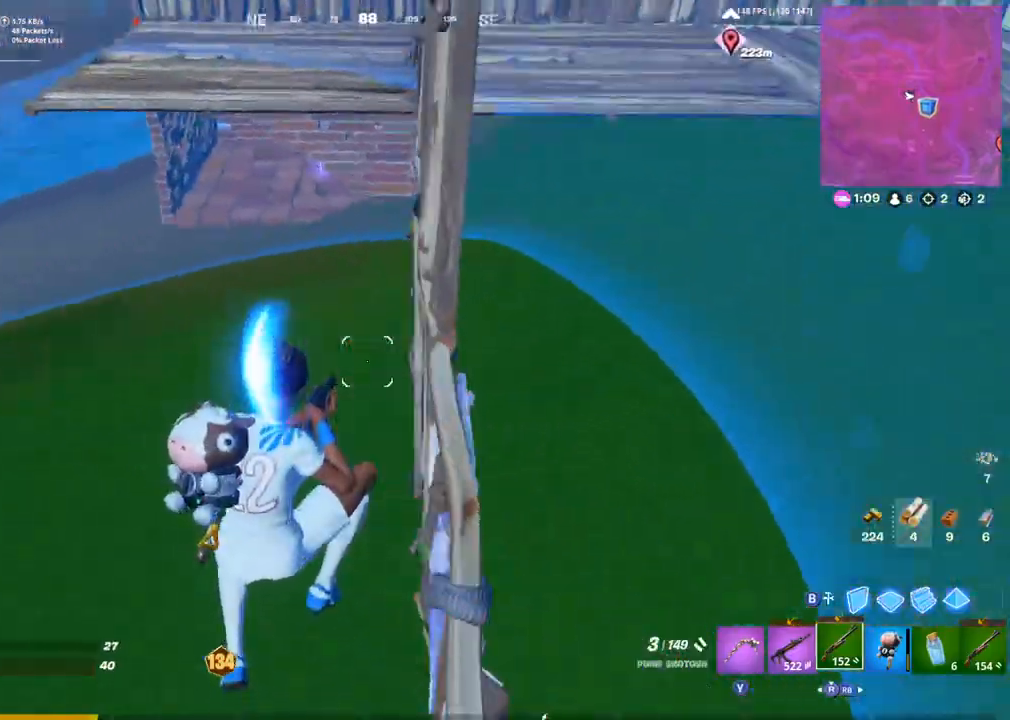
{"buttons": [], "left_stick": "up-right", "right_stick": "up-left"}
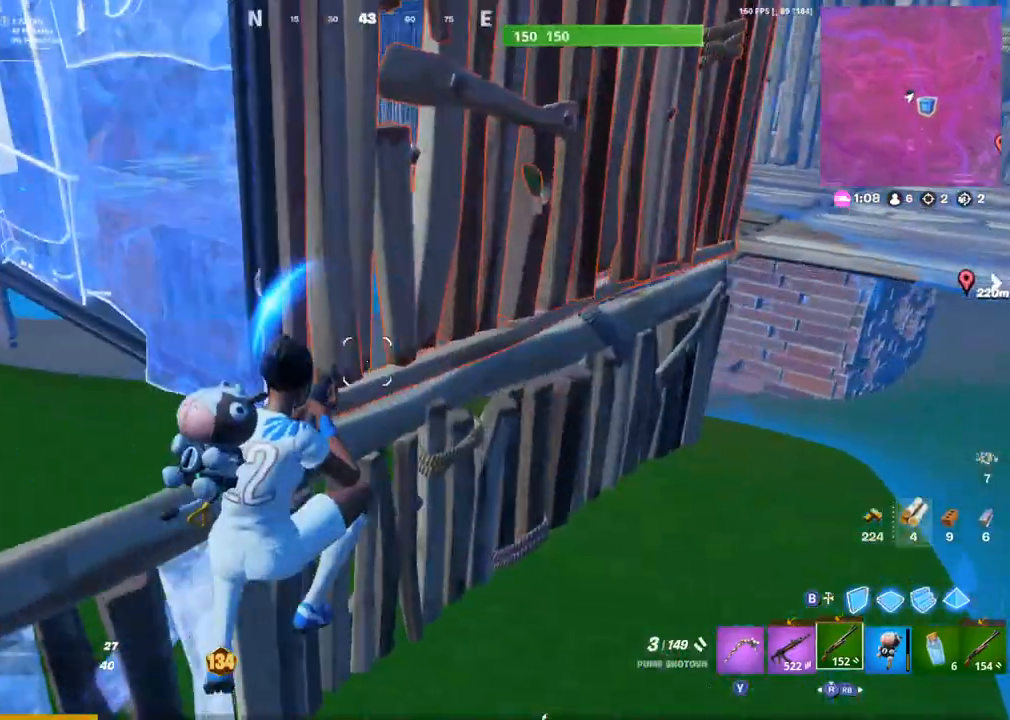
{"buttons": [], "left_stick": "up-right", "right_stick": "center", "events": [[100, "right_stick", "up-right"], [250, "right_stick", "center"], [383, "right_stick", "left"], [433, "right_stick", "center"]]}
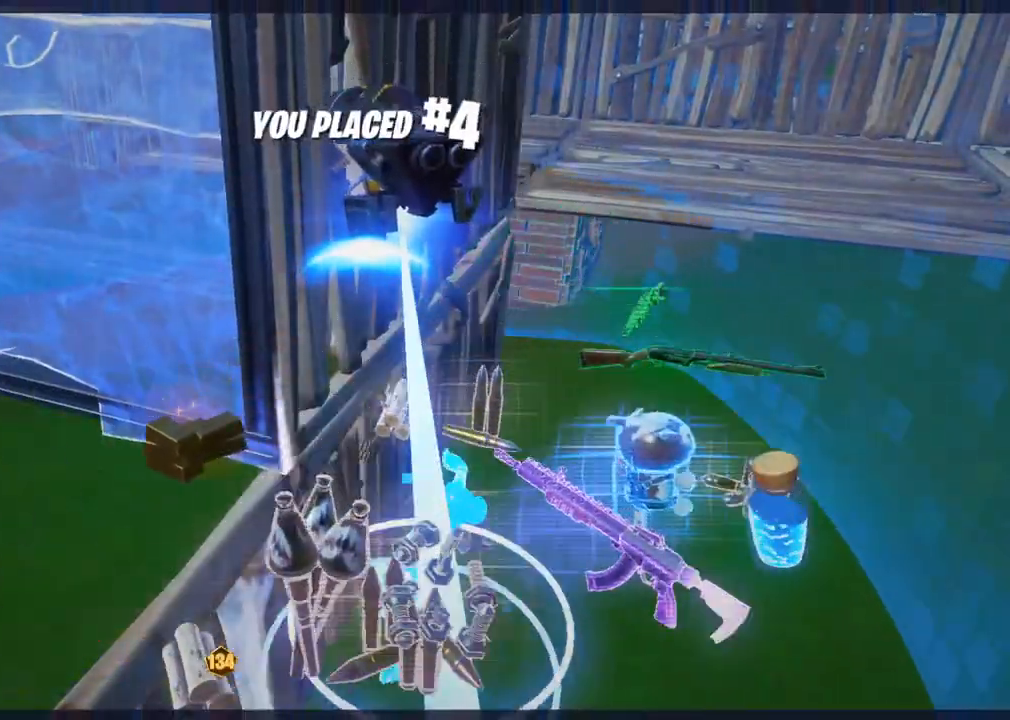
{"buttons": [], "left_stick": "center", "right_stick": "center", "events": [[33, "left_stick", "center"], [233, "START", "down"], [350, "START", "up"], [400, "DPAD_RIGHT", "down"], [467, "DPAD_RIGHT", "up"]]}
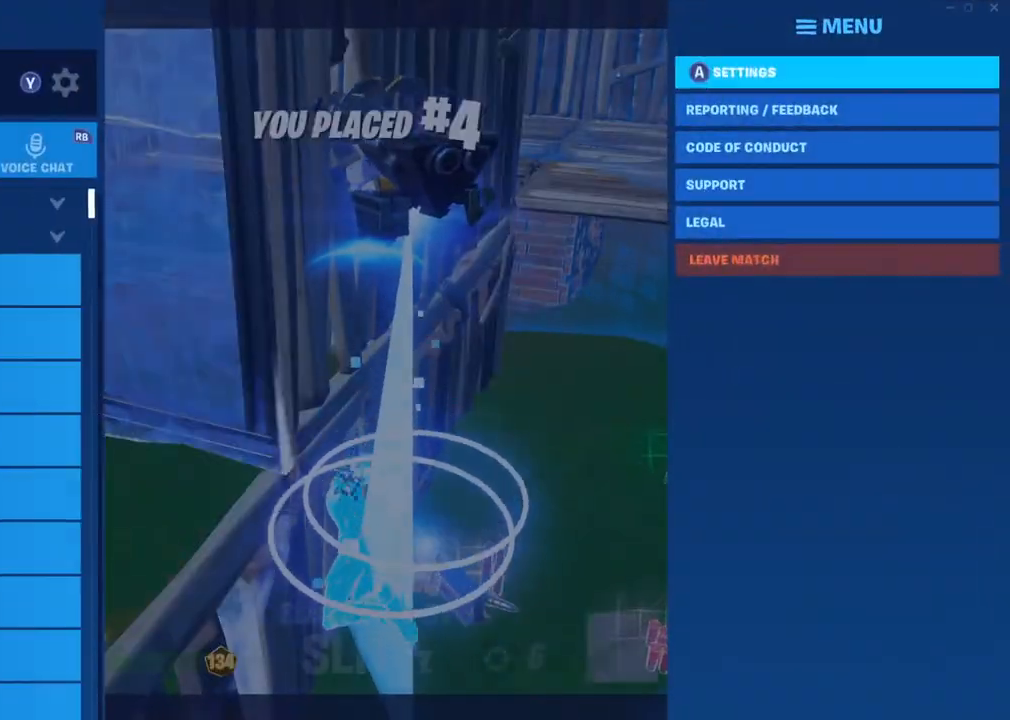
{"buttons": [], "left_stick": "center", "right_stick": "center", "events": [[50, "DPAD_UP", "down"], [117, "CROSS", "down"], [117, "DPAD_UP", "up"], [183, "CROSS", "up"], [267, "CROSS", "down"], [317, "CROSS", "up"], [383, "CROSS", "down"], [450, "CROSS", "up"]]}
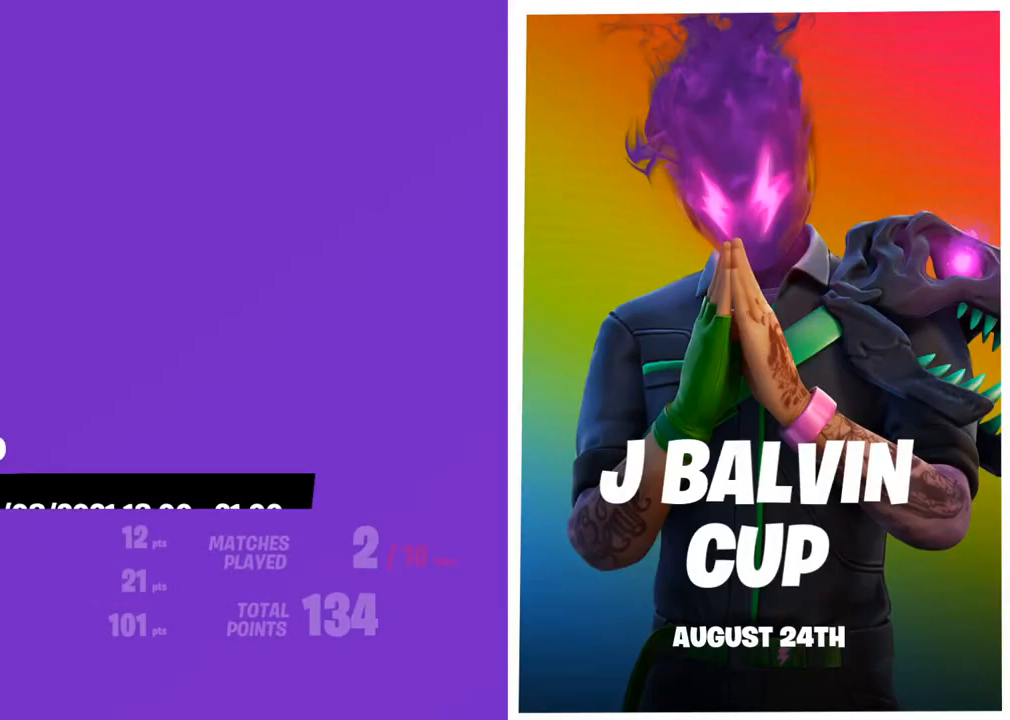
{"buttons": ["L1", "L2"], "left_stick": "center", "right_stick": "center", "events": [[367, "L1", "down"], [500, "L2", "down"]]}
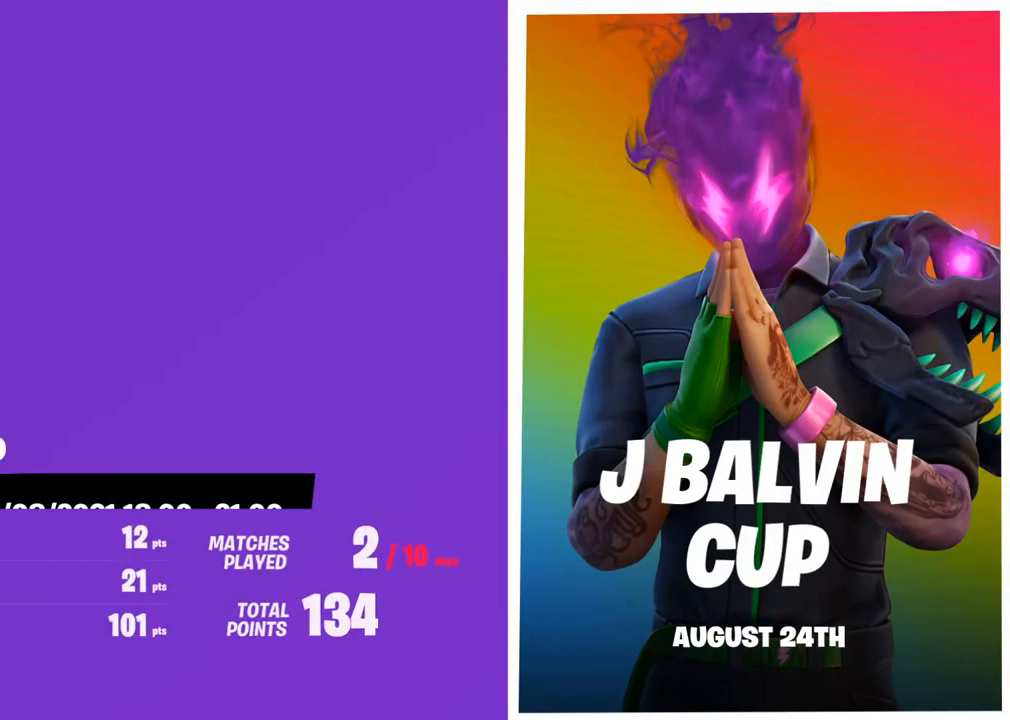
{"buttons": [], "left_stick": "center", "right_stick": "center", "events": [[150, "L1", "up"], [150, "L2", "up"]]}